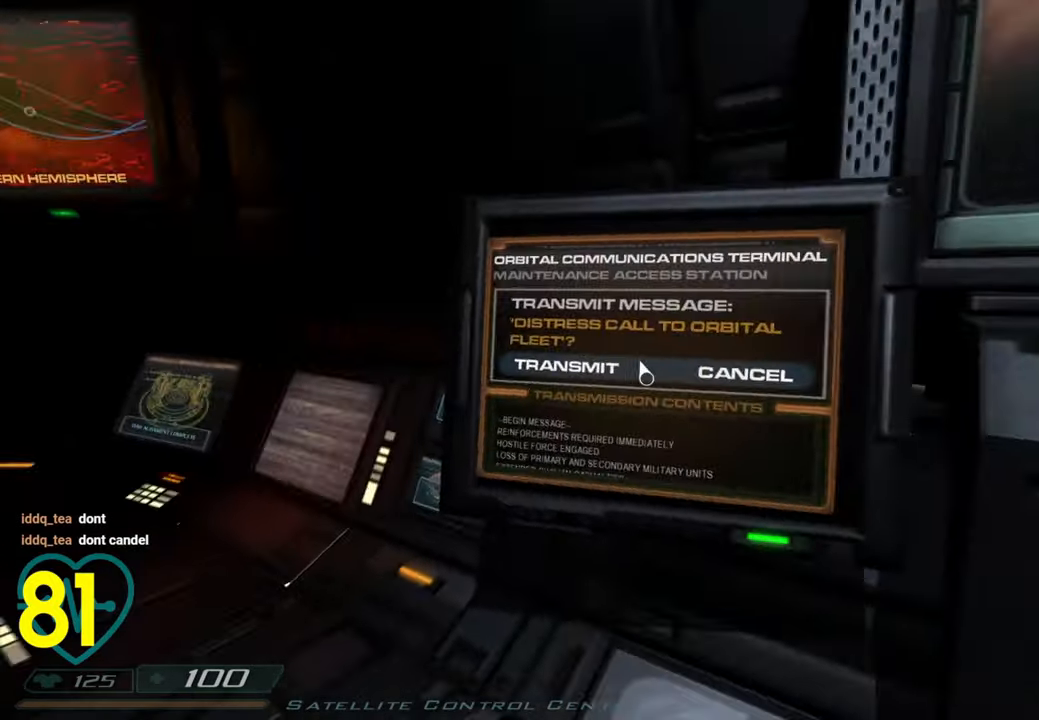
Gameplay with keyboard and mouse; each line is a JSON object with the keys and mouse buttons held at the frame after it. "events" lists presses ("down") and releases ("up") of "1", "2", "3", "4", "a", "alt", "c", "ctrl", "d", "e", "f", "q", "r", "s", "shift", "space", "tab", "v", "w", "x", "z", "mouse_left", "mouse_wheel" and "mouse_right" between this image and that frame as [ms after this image, input, new state], when the widget could be followed in between. "mouse_left", "mouse_wheel", "mouse_right" = the "left", "wheel", "right" buttons of the "mouse" list. No other keys are recorded. "wheel" means that the mouse wheel is clicked or scrolled. "mouse_move" is the direction in which the mouse moves at that frame (one of eight, or "still"), when it could be read.
{"keys": [], "mouse": [], "mouse_move": "left", "events": []}
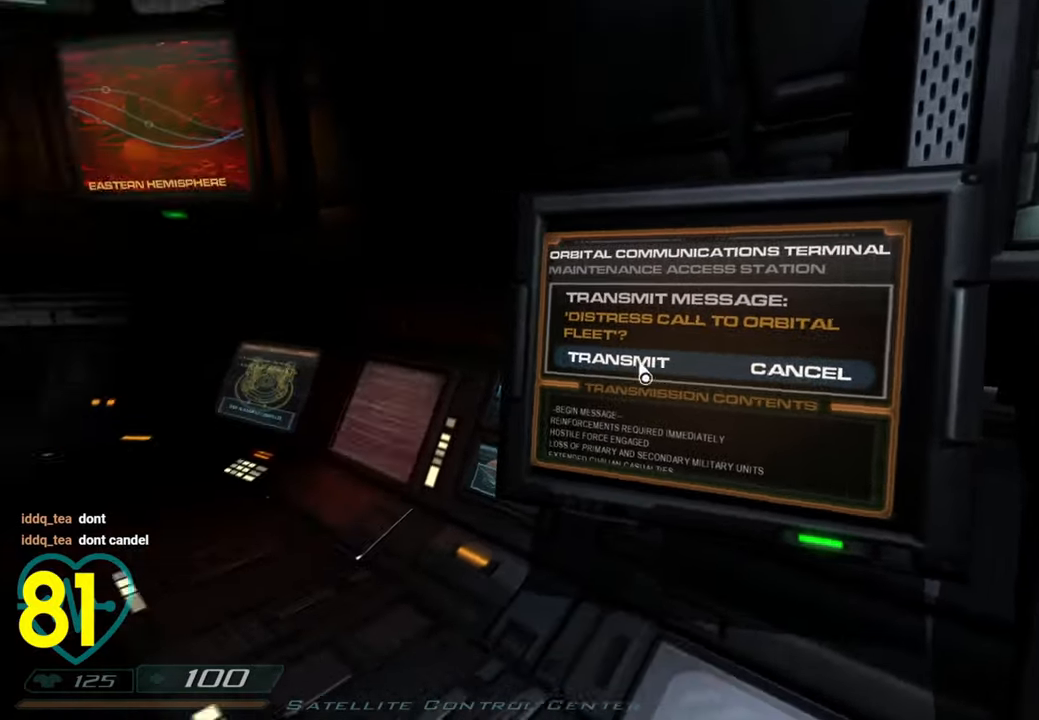
{"keys": [], "mouse": [], "mouse_move": "right", "events": []}
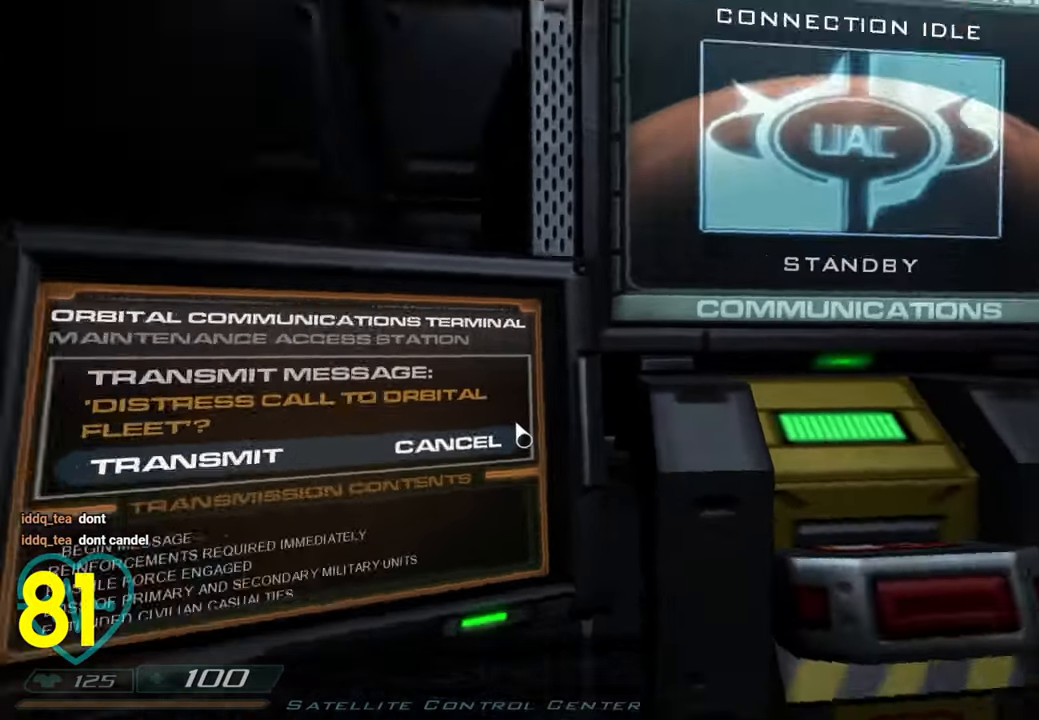
{"keys": ["d", "s"], "mouse": [], "mouse_move": "down-left", "events": [[316, "s", "down"], [350, "d", "down"]]}
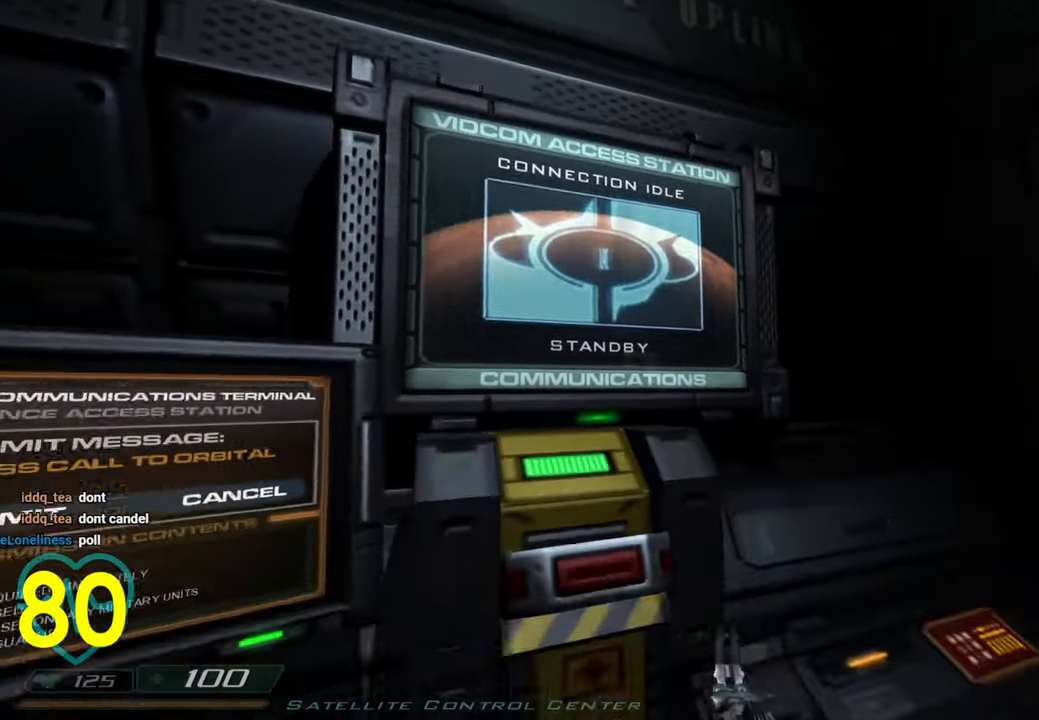
{"keys": [], "mouse": [], "mouse_move": "right", "events": [[316, "d", "up"], [316, "s", "up"]]}
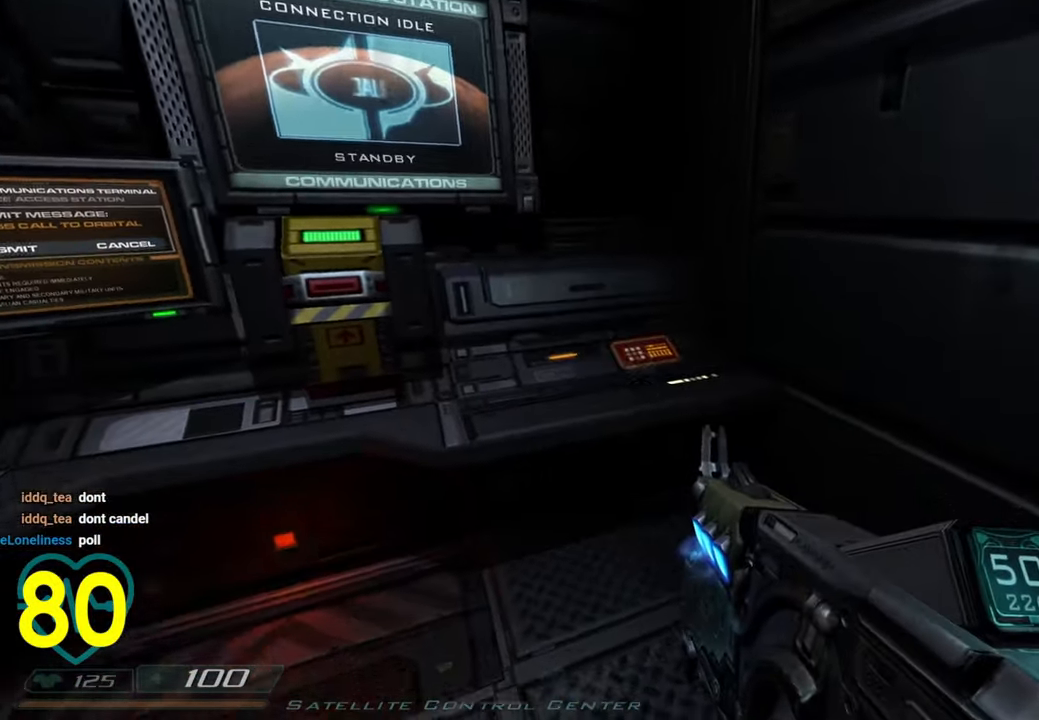
{"keys": [], "mouse": [], "mouse_move": "right", "events": []}
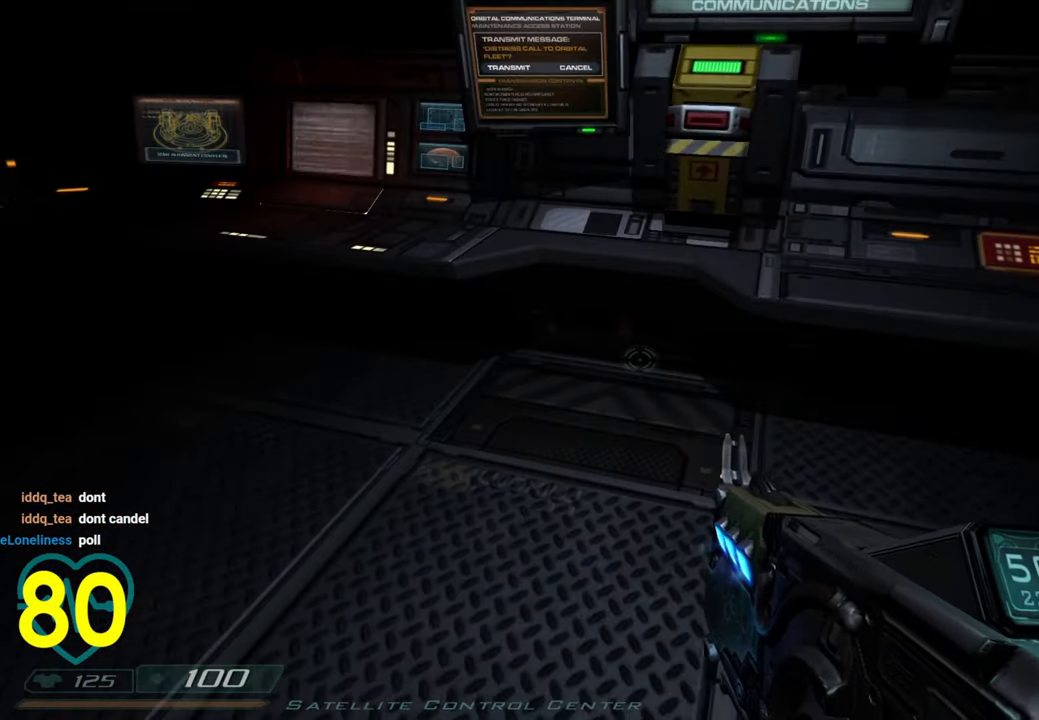
{"keys": [], "mouse": [], "mouse_move": "still", "events": []}
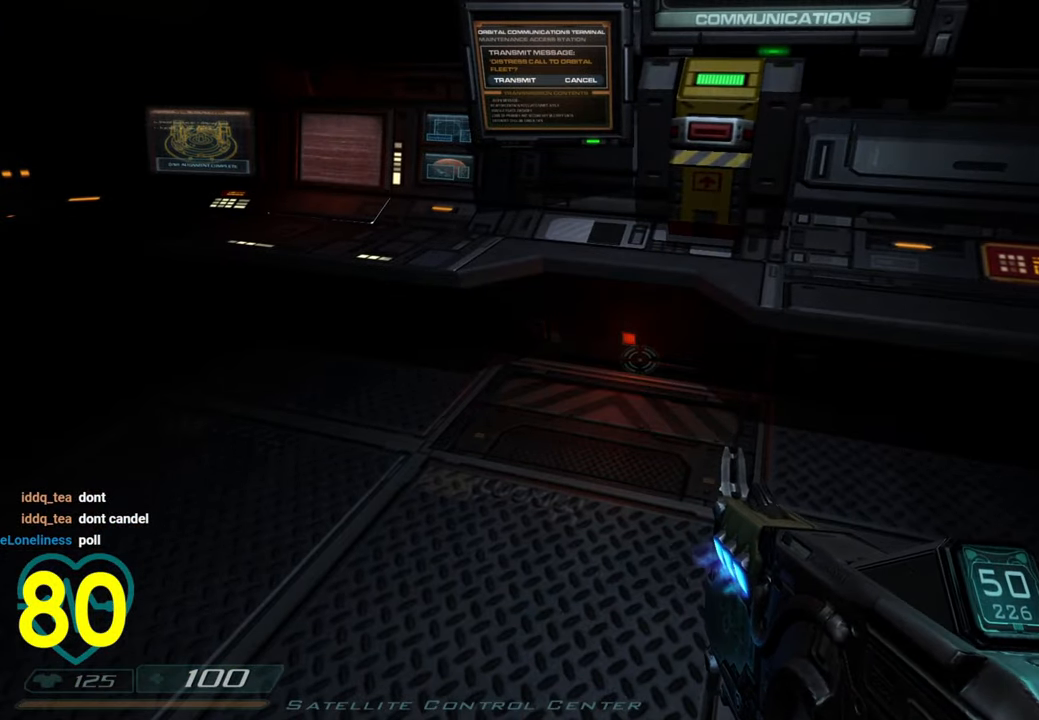
{"keys": [], "mouse": [], "mouse_move": "up-right", "events": [[233, "w", "down"], [416, "w", "up"]]}
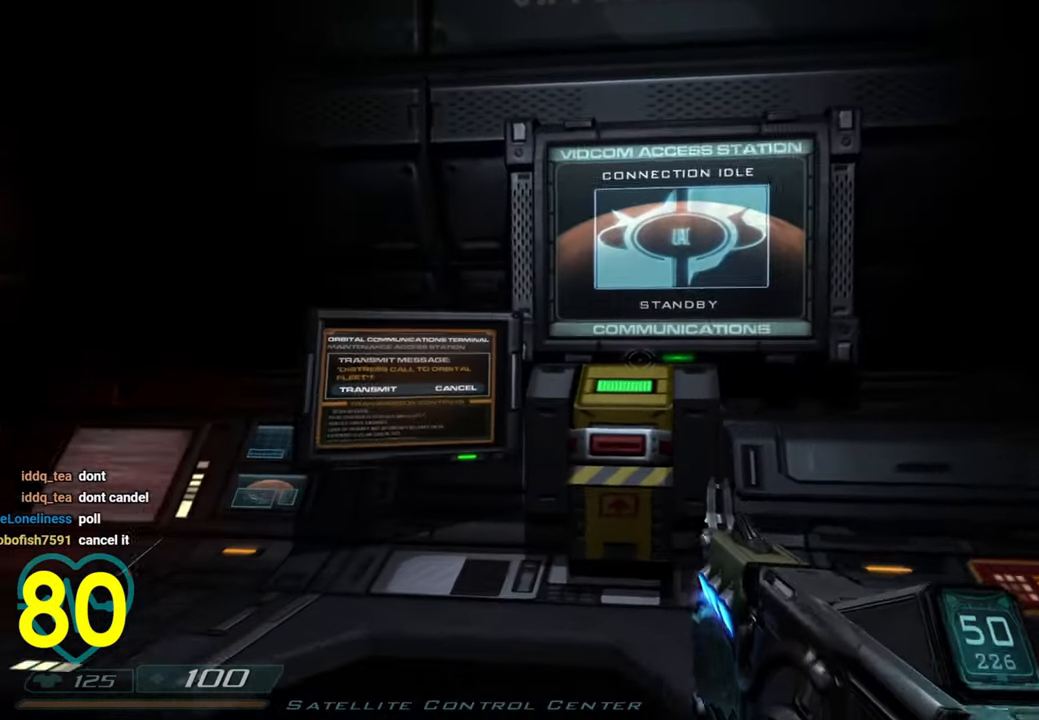
{"keys": [], "mouse": [], "mouse_move": "down-left", "events": []}
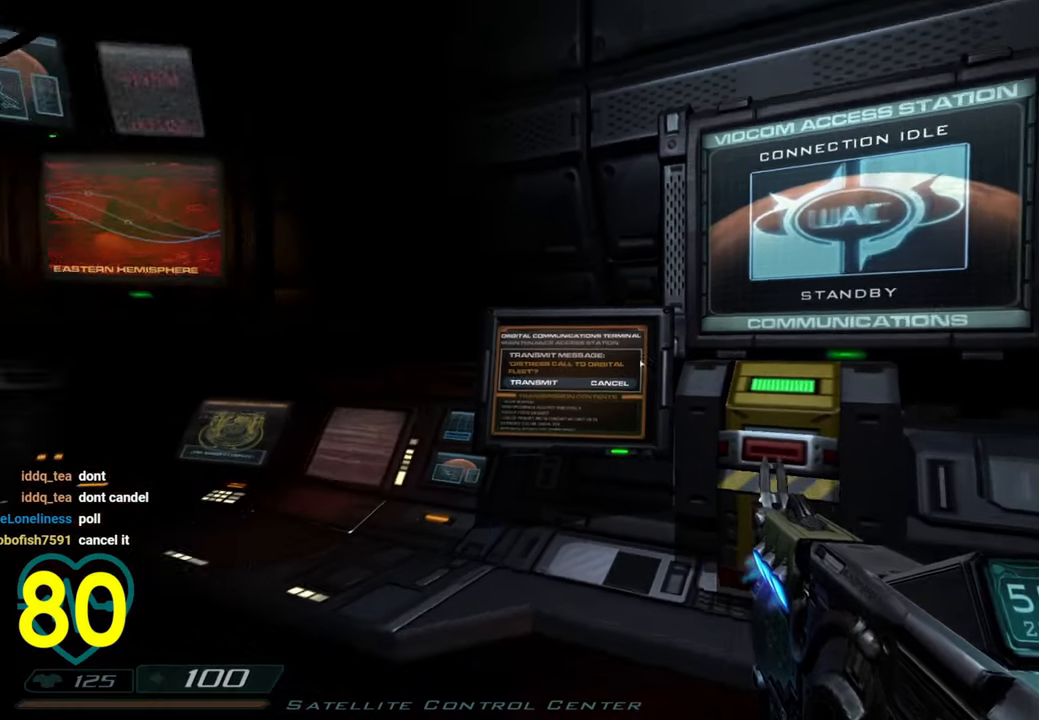
{"keys": ["w"], "mouse": [], "mouse_move": "right", "events": [[300, "w", "down"]]}
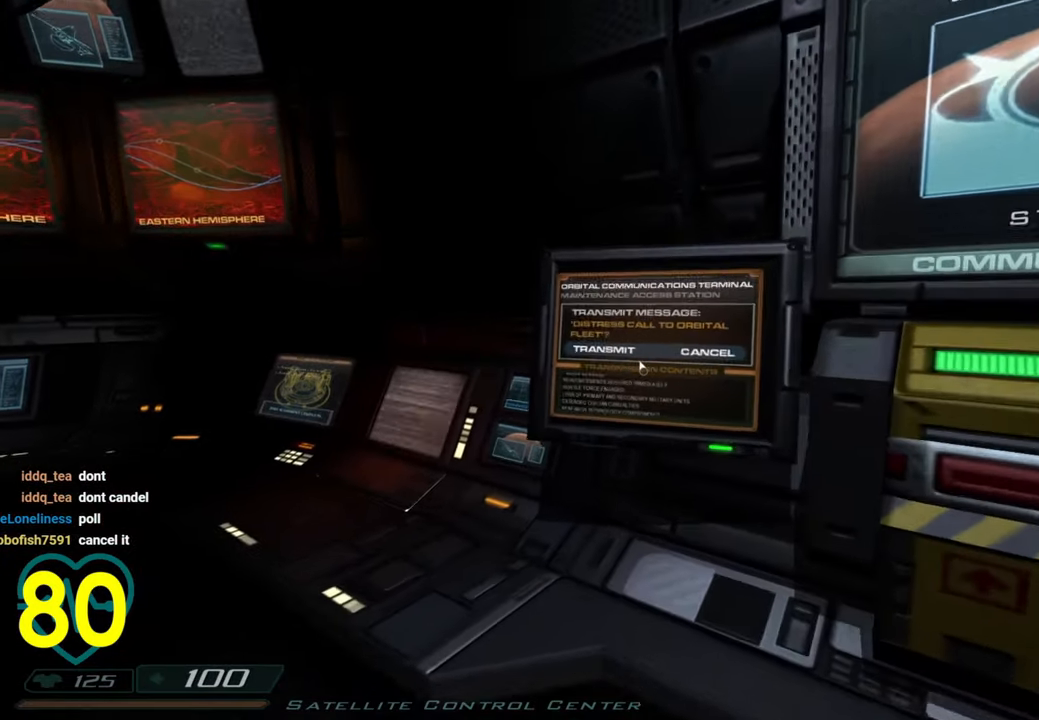
{"keys": [], "mouse": [], "mouse_move": "right", "events": [[233, "w", "up"]]}
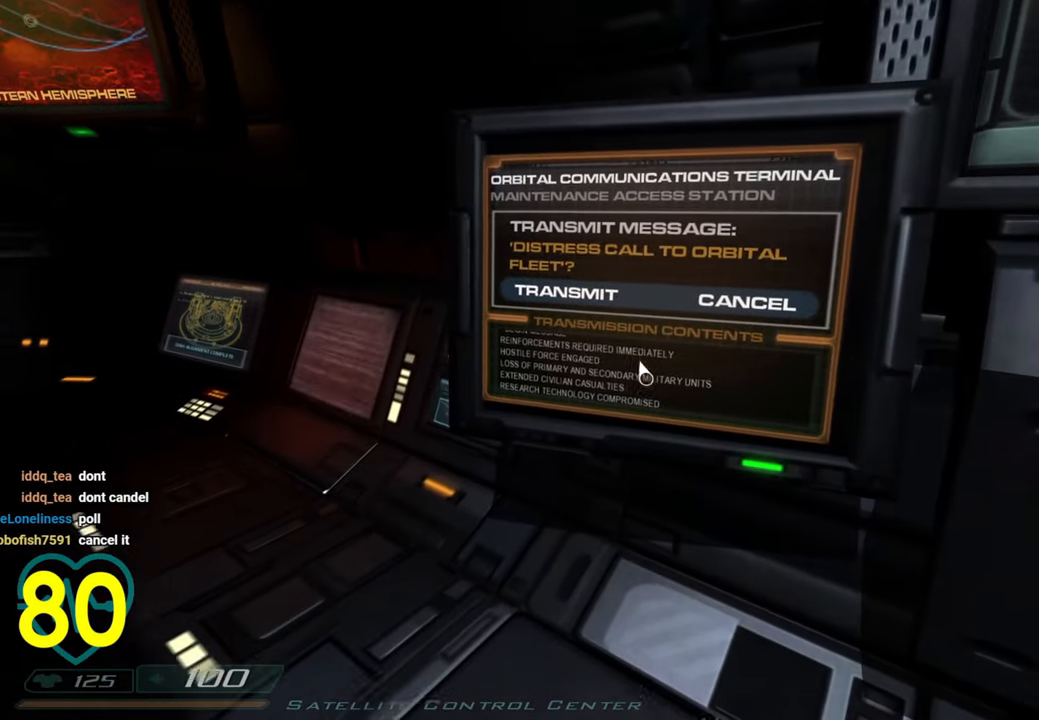
{"keys": [], "mouse": [], "mouse_move": "left", "events": []}
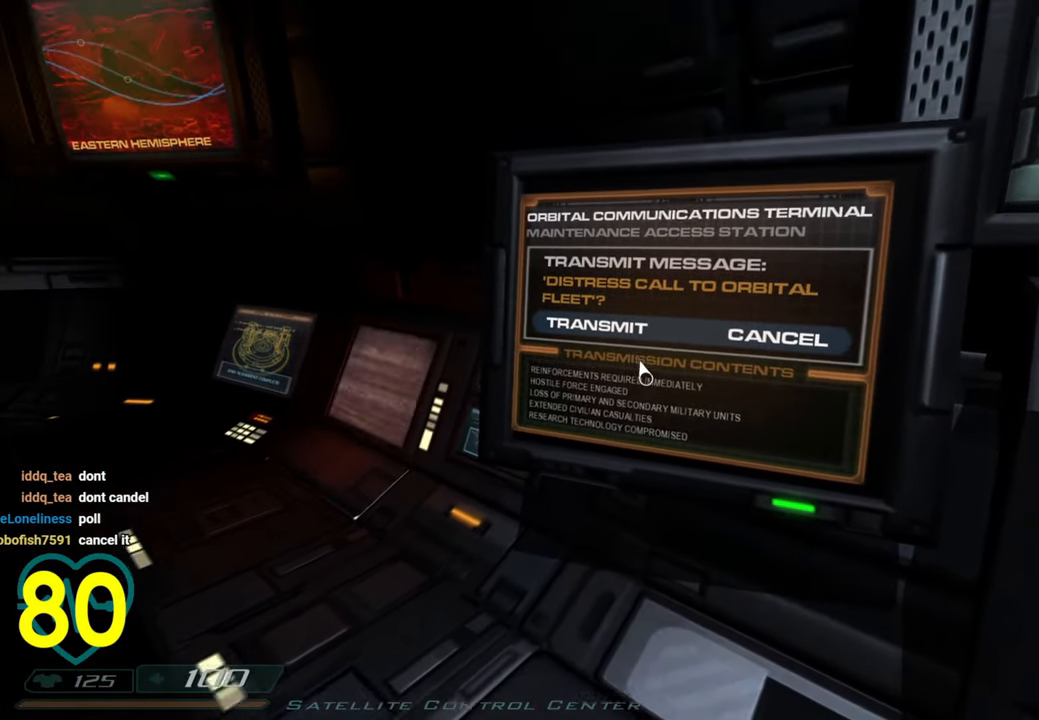
{"keys": [], "mouse": [], "mouse_move": "still", "events": []}
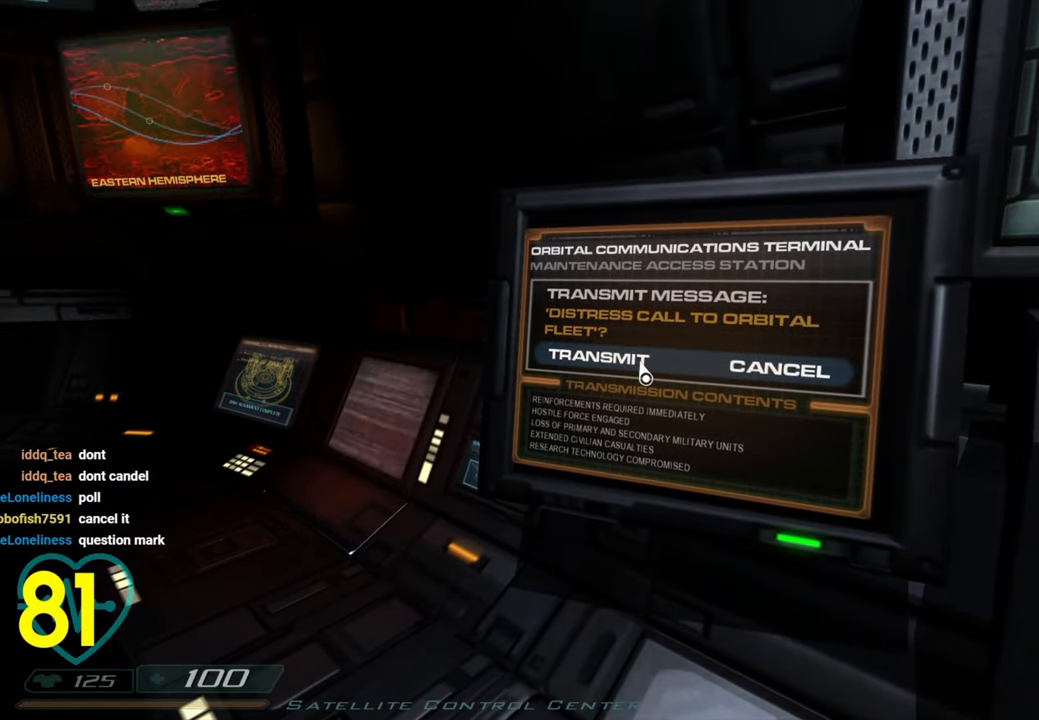
{"keys": [], "mouse": [], "mouse_move": "still", "events": []}
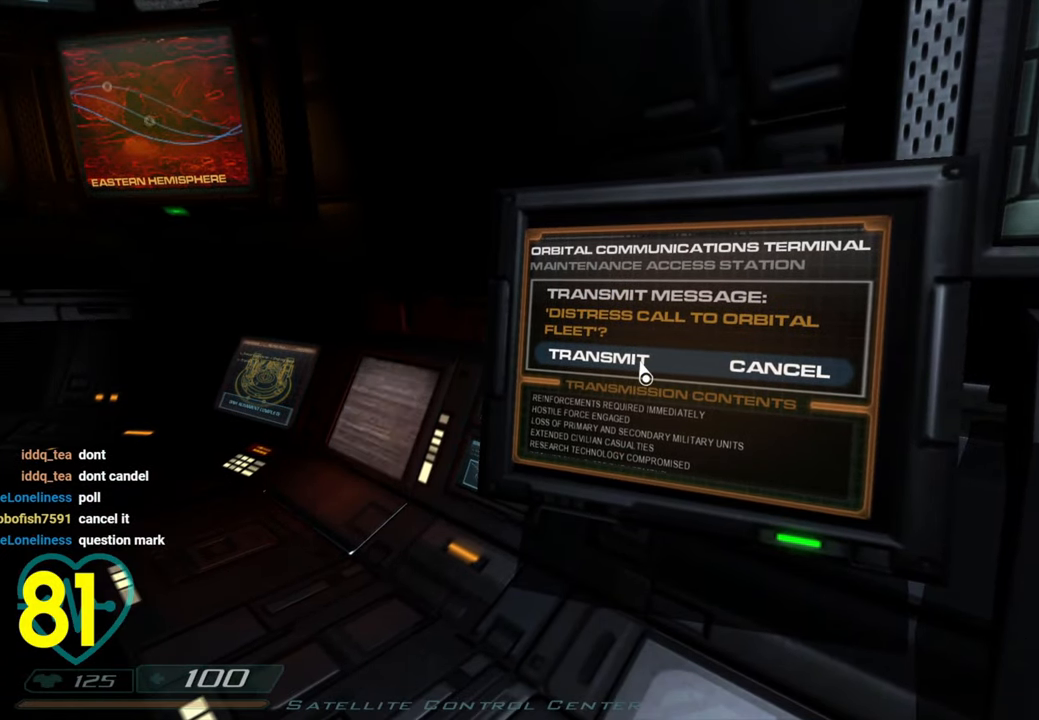
{"keys": [], "mouse": [], "mouse_move": "still", "events": []}
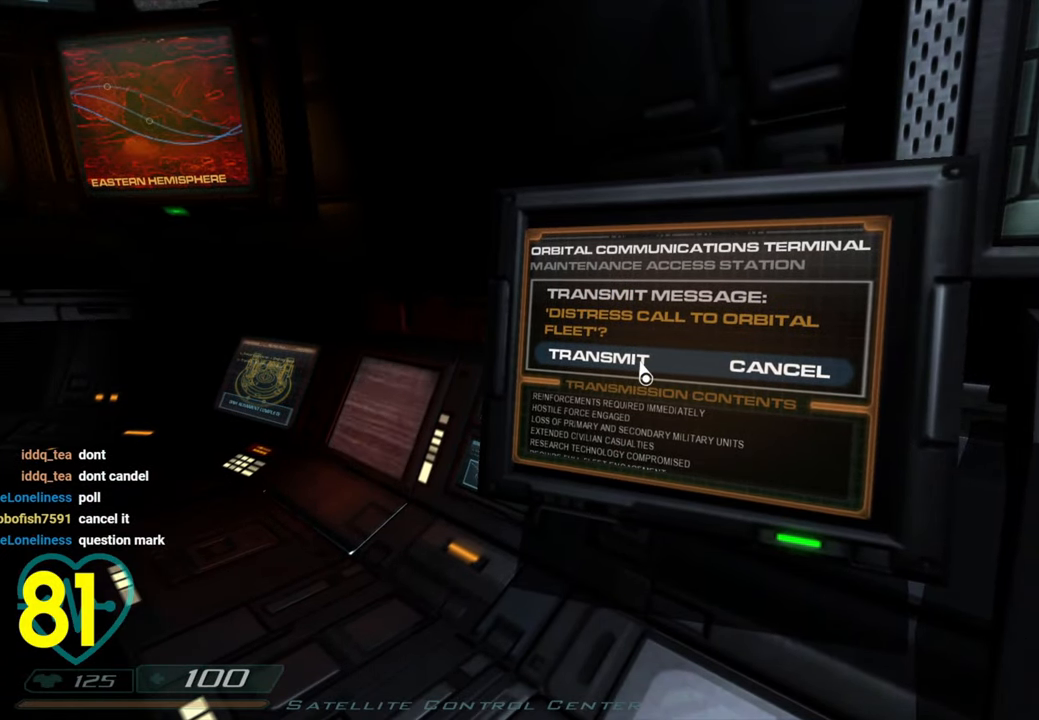
{"keys": [], "mouse": [], "mouse_move": "still", "events": []}
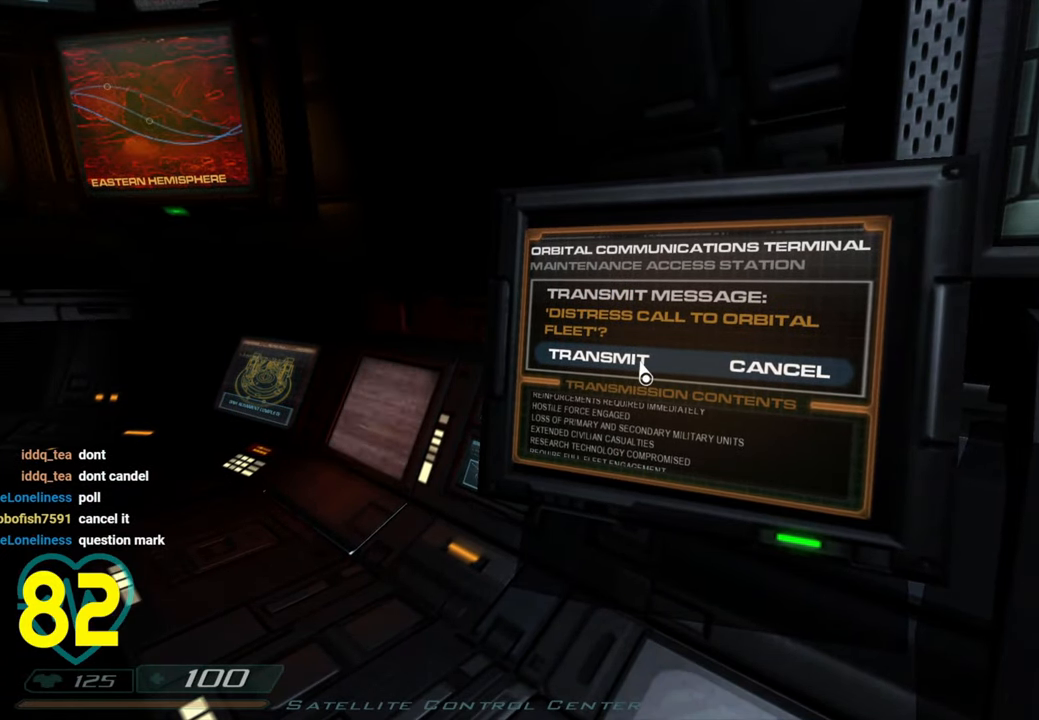
{"keys": [], "mouse": [], "mouse_move": "right", "events": []}
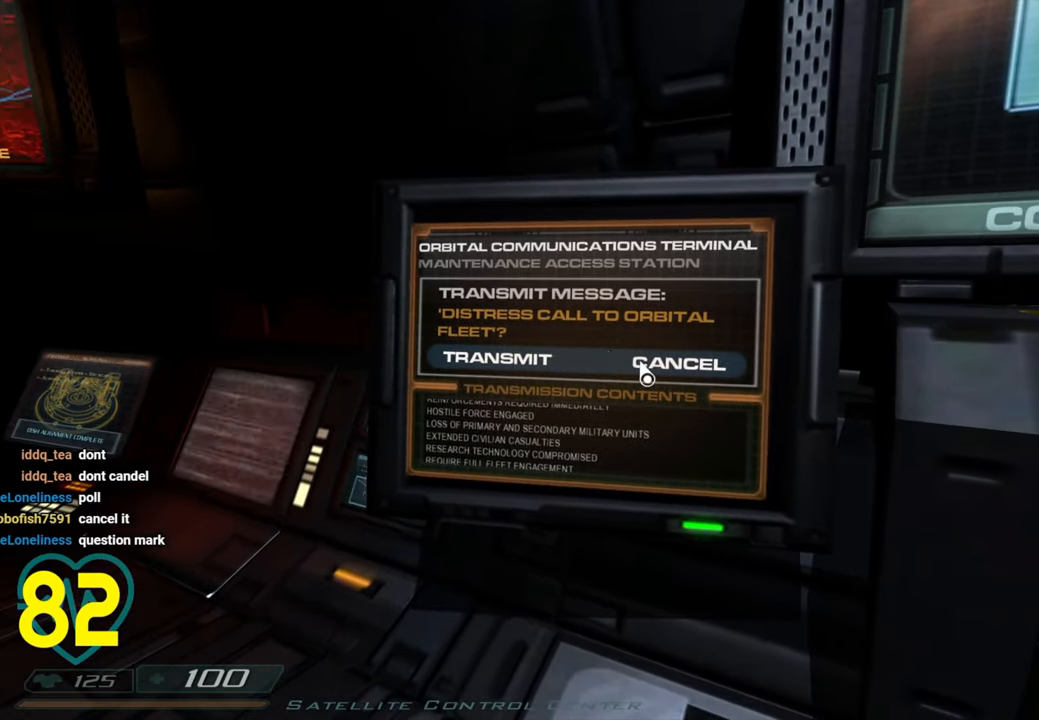
{"keys": [], "mouse": [], "mouse_move": "still", "events": []}
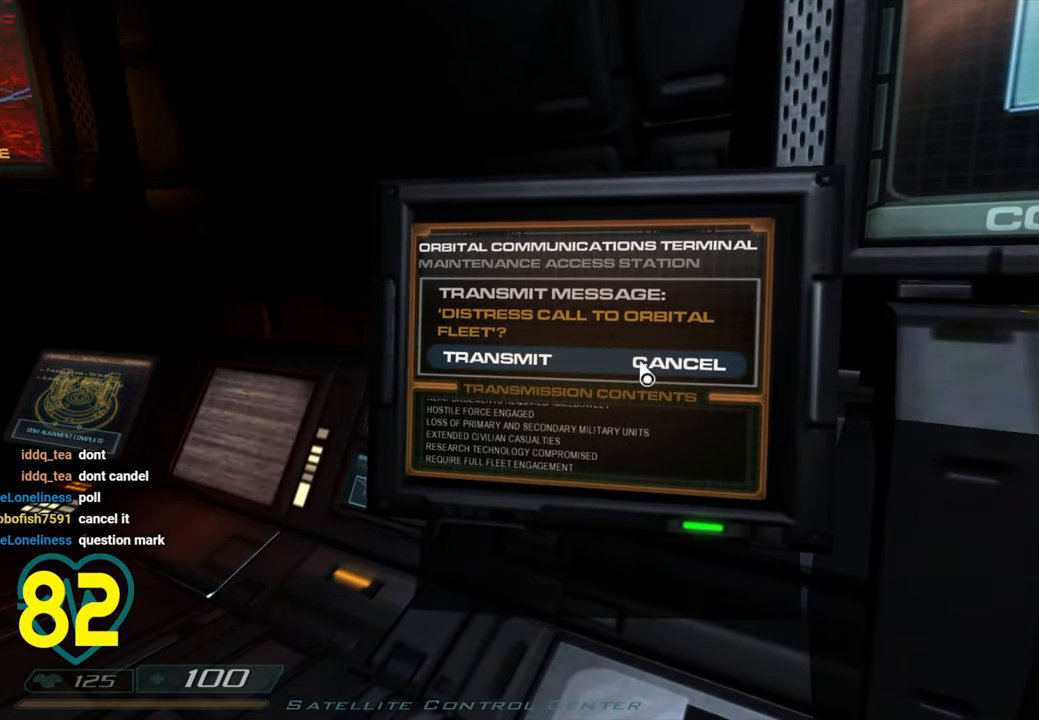
{"keys": [], "mouse": [], "mouse_move": "left", "events": []}
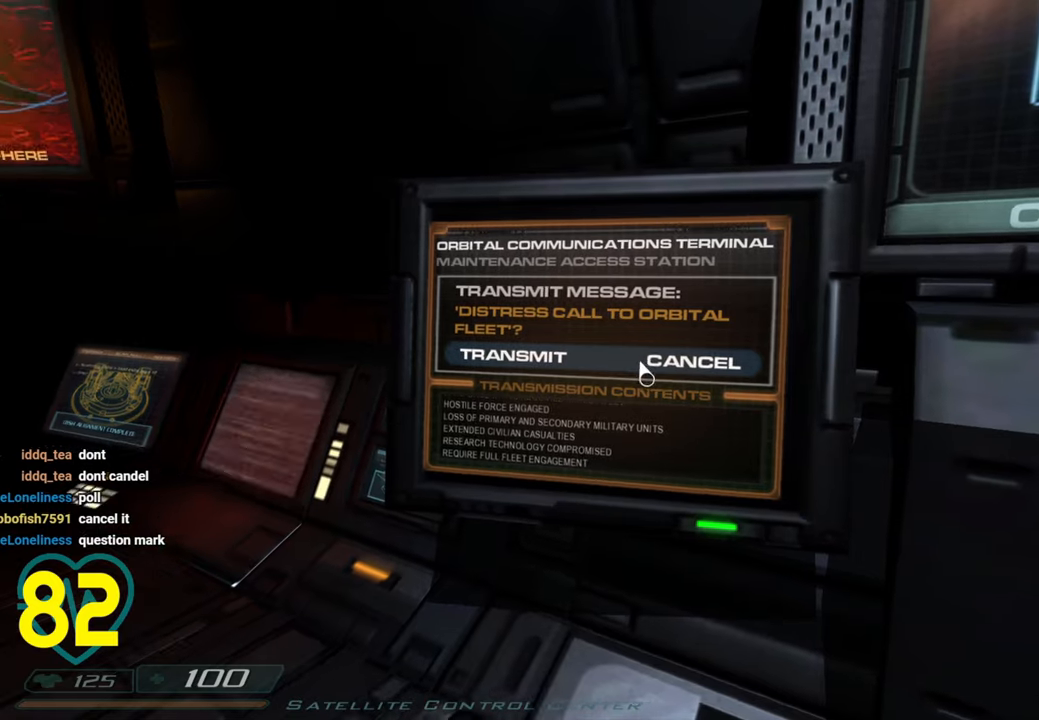
{"keys": [], "mouse": [], "mouse_move": "still", "events": []}
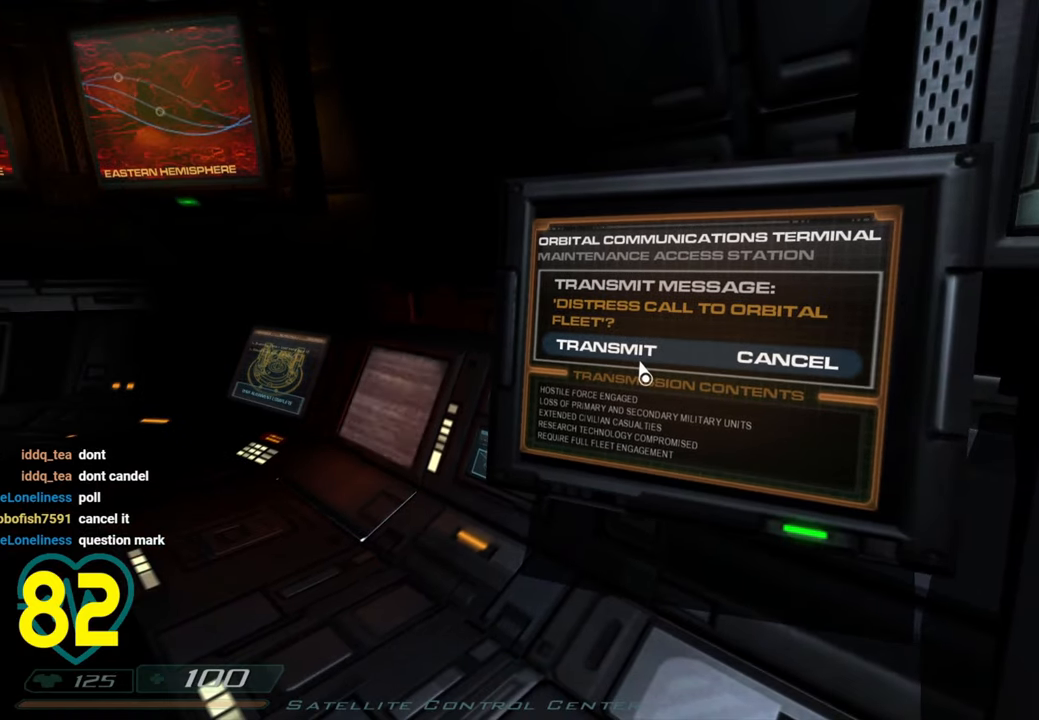
{"keys": [], "mouse": [], "mouse_move": "left", "events": []}
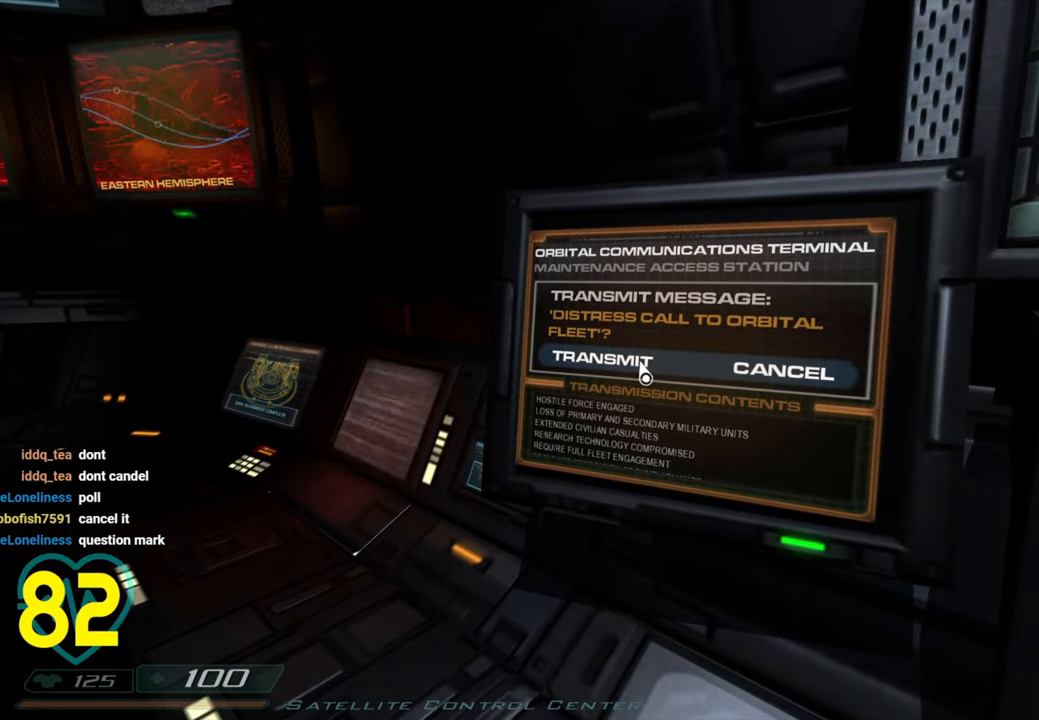
{"keys": [], "mouse": [], "mouse_move": "still", "events": []}
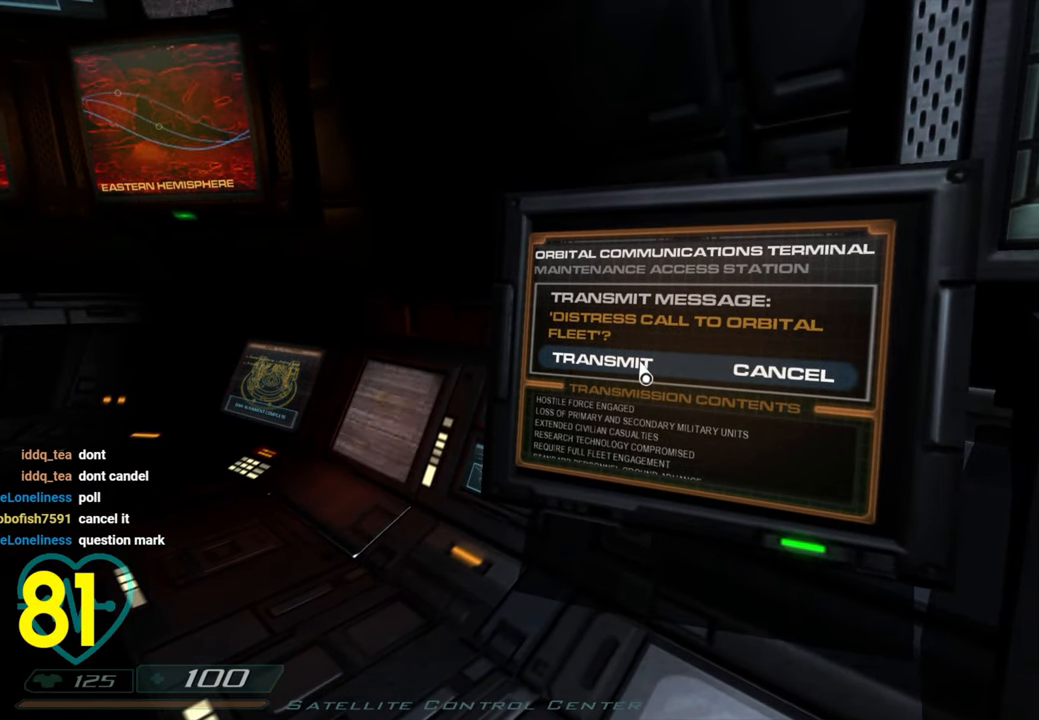
{"keys": [], "mouse": [], "mouse_move": "still", "events": []}
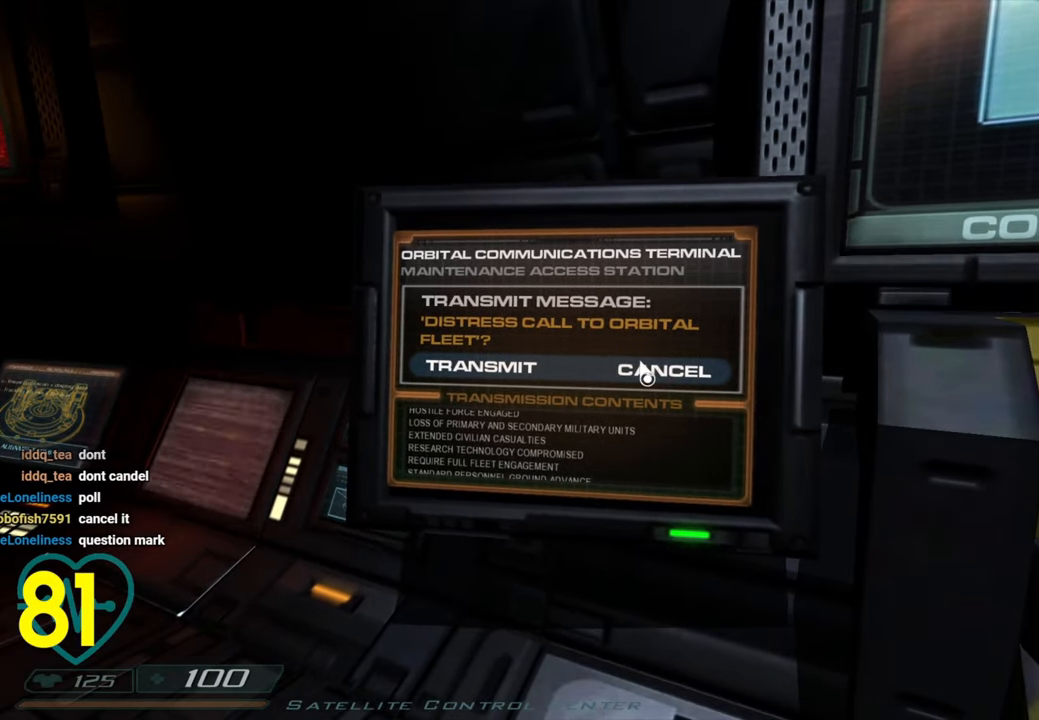
{"keys": [], "mouse": [], "mouse_move": "still", "events": []}
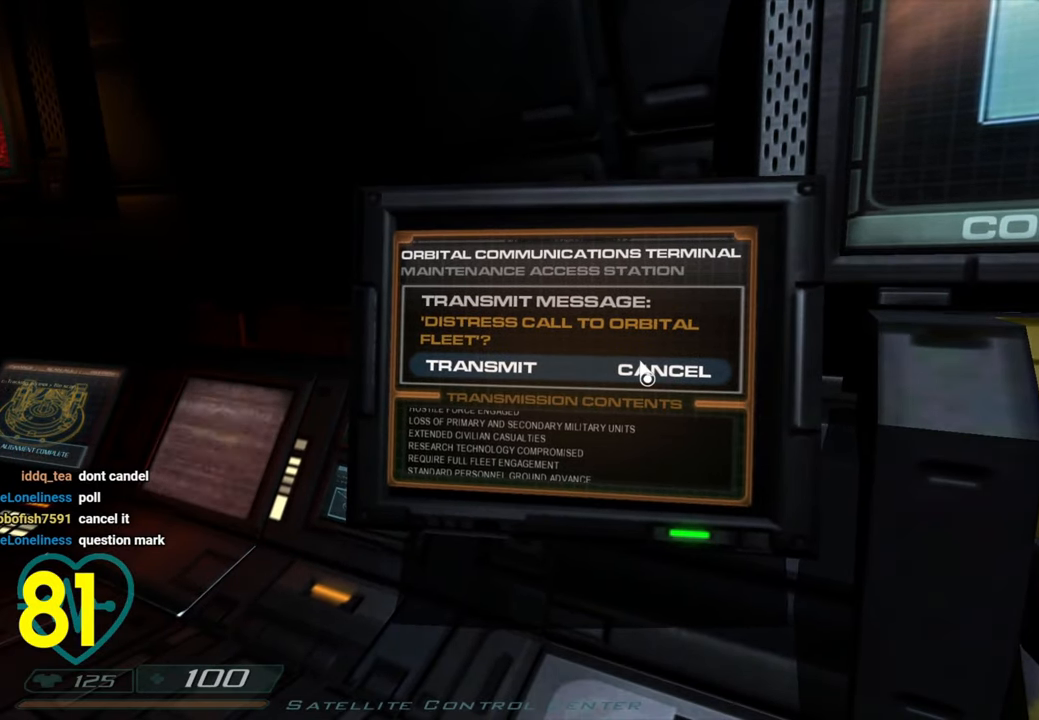
{"keys": [], "mouse": [], "mouse_move": "up-right", "events": []}
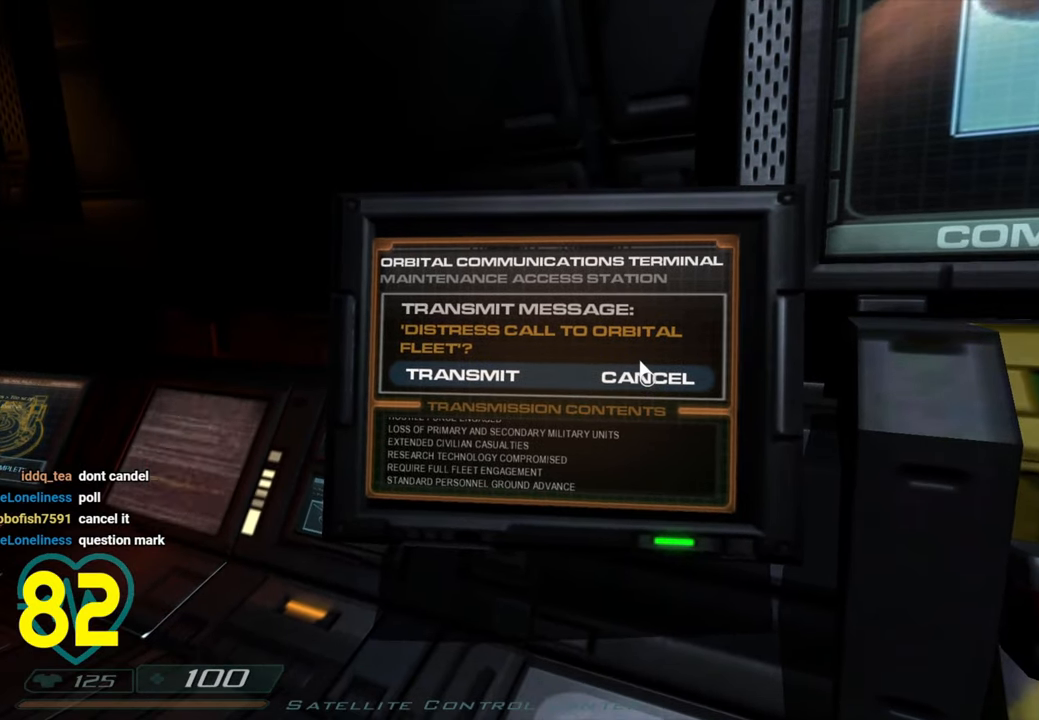
{"keys": [], "mouse": [], "mouse_move": "still", "events": []}
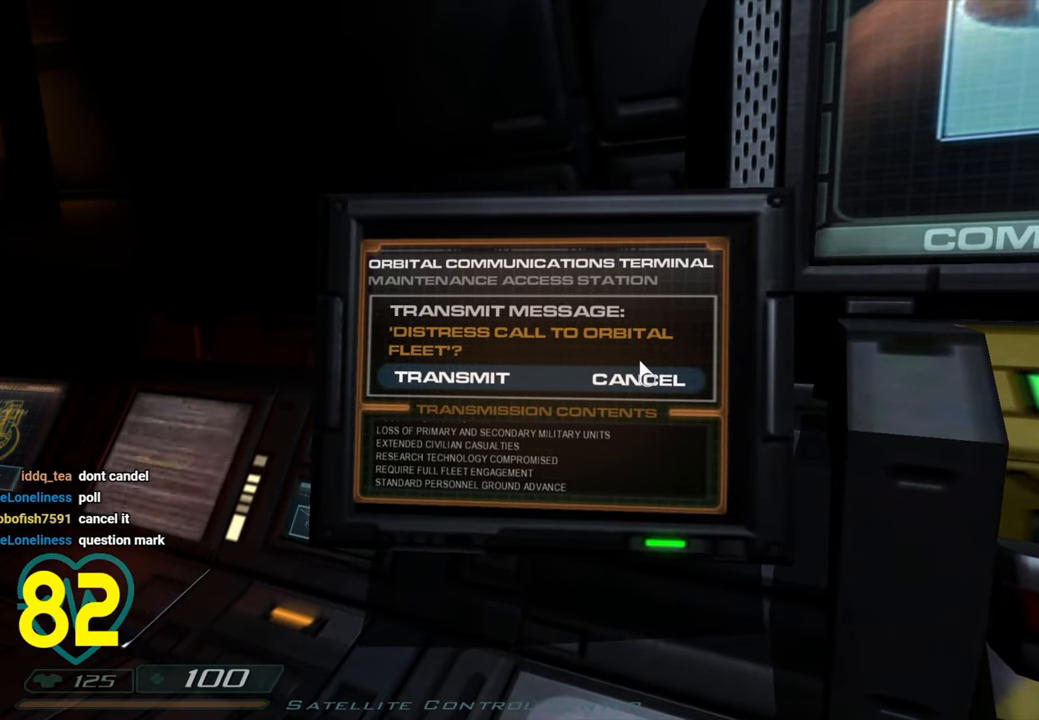
{"keys": [], "mouse": [], "mouse_move": "left", "events": []}
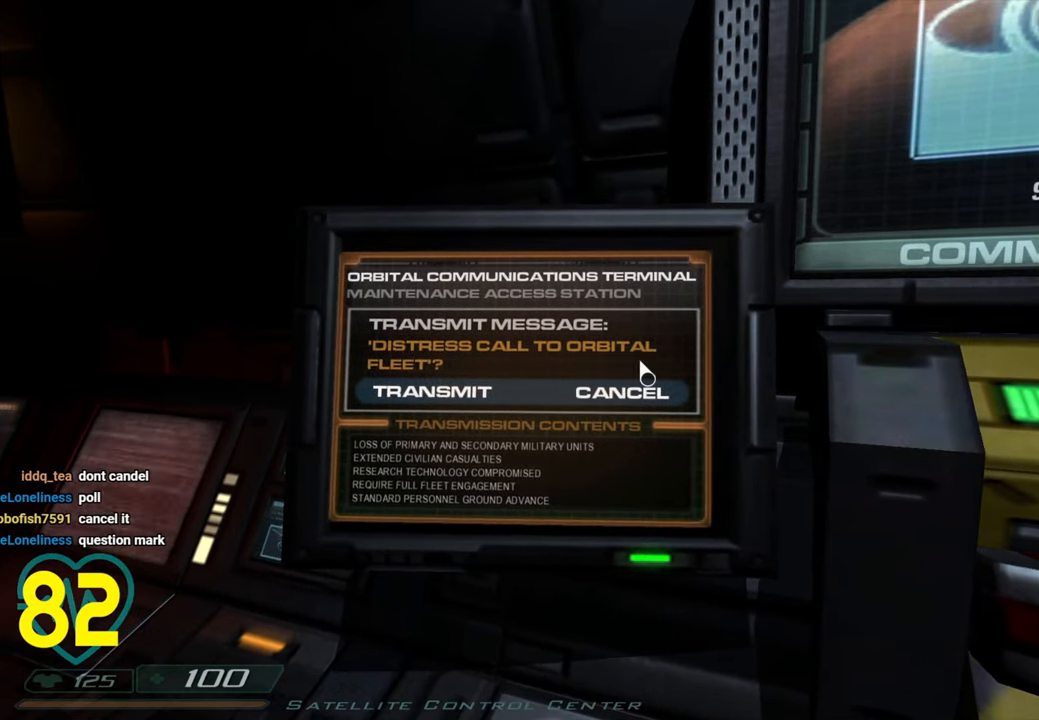
{"keys": [], "mouse": [], "mouse_move": "still", "events": []}
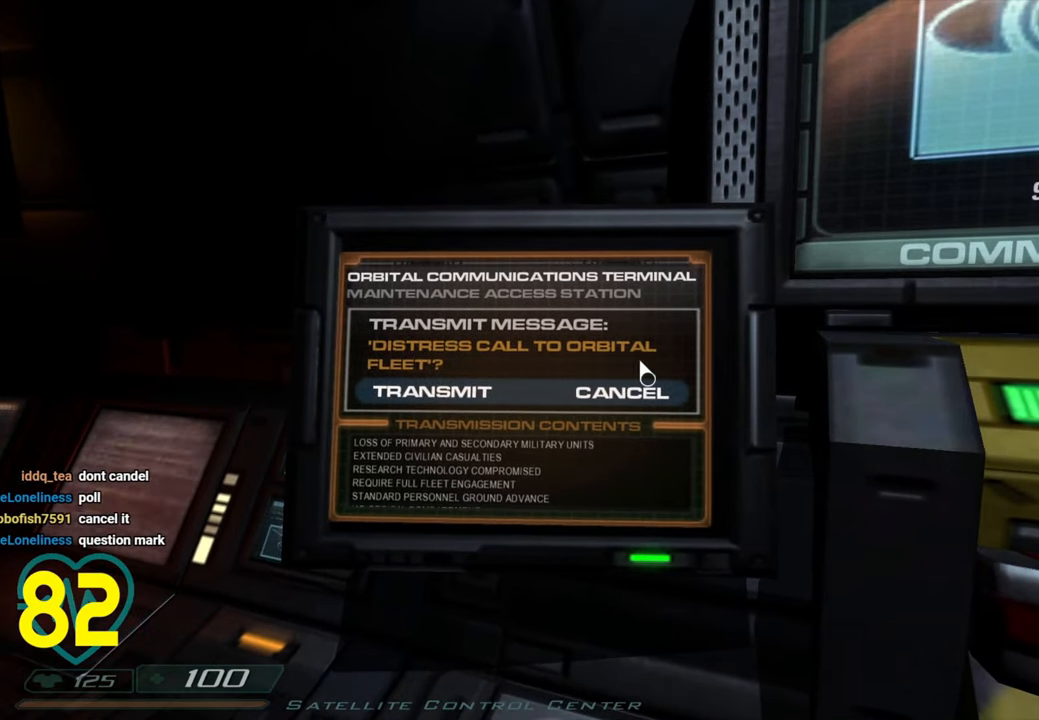
{"keys": [], "mouse": [], "mouse_move": "left", "events": []}
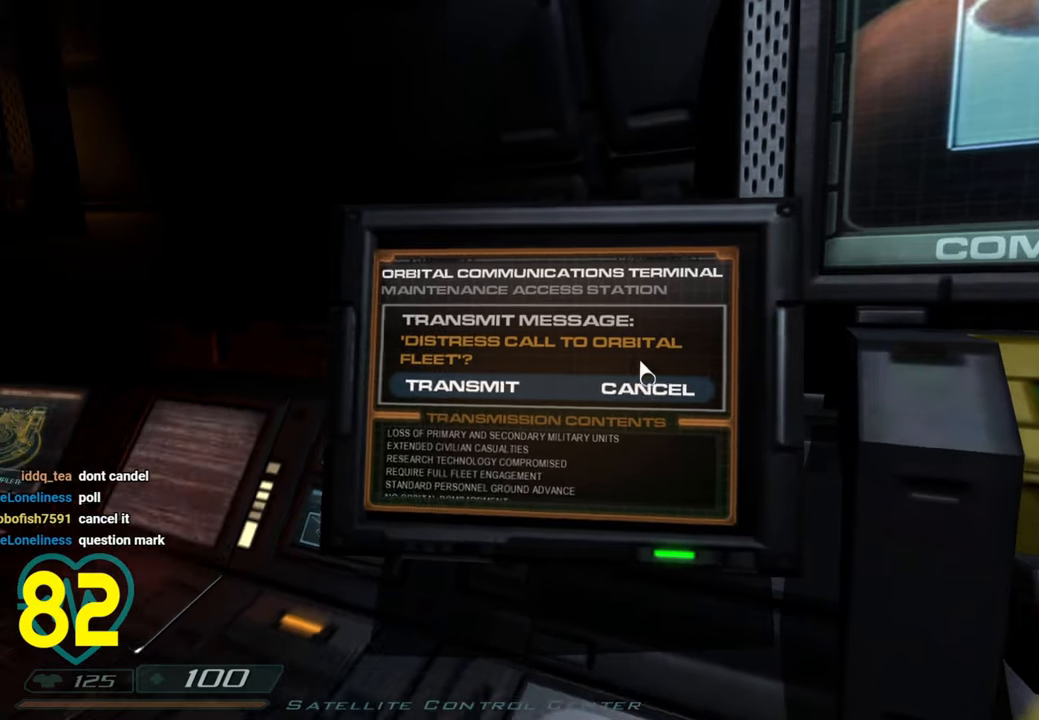
{"keys": [], "mouse": [], "mouse_move": "still", "events": []}